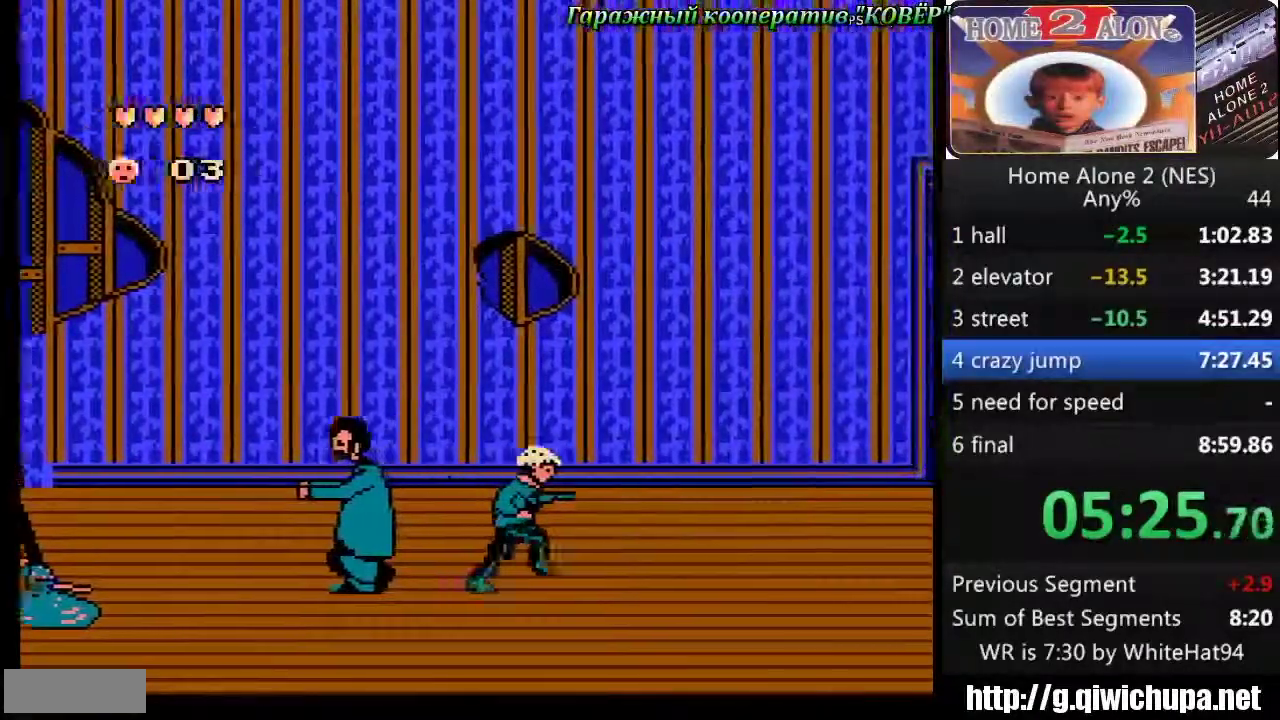
Gameplay with a controller (Nintendo layout); each line is a JSON object with the inputs held at the frame after it. "events" lists button and stick changes between this image and that frame as [ms after this image, input, new state], when the widget could be followed in between. Not read: L3 R3.
{"buttons": ["DPAD_RIGHT"], "events": []}
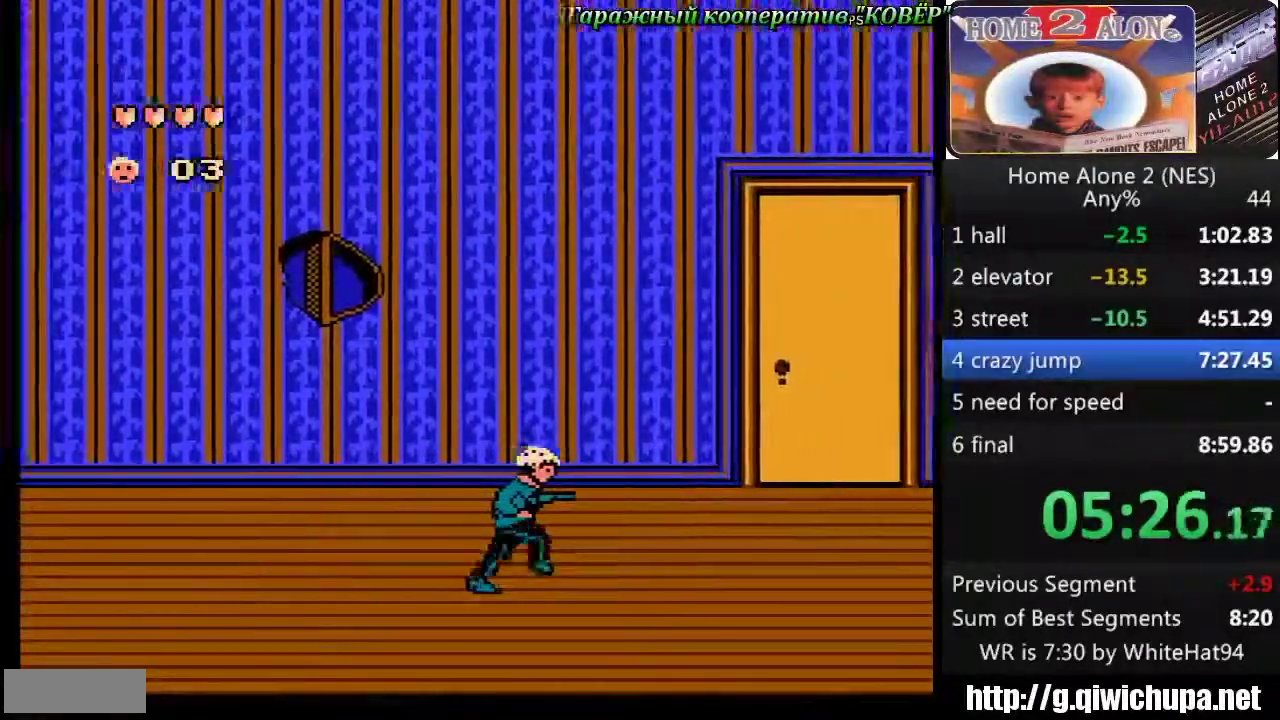
{"buttons": ["DPAD_RIGHT"], "events": []}
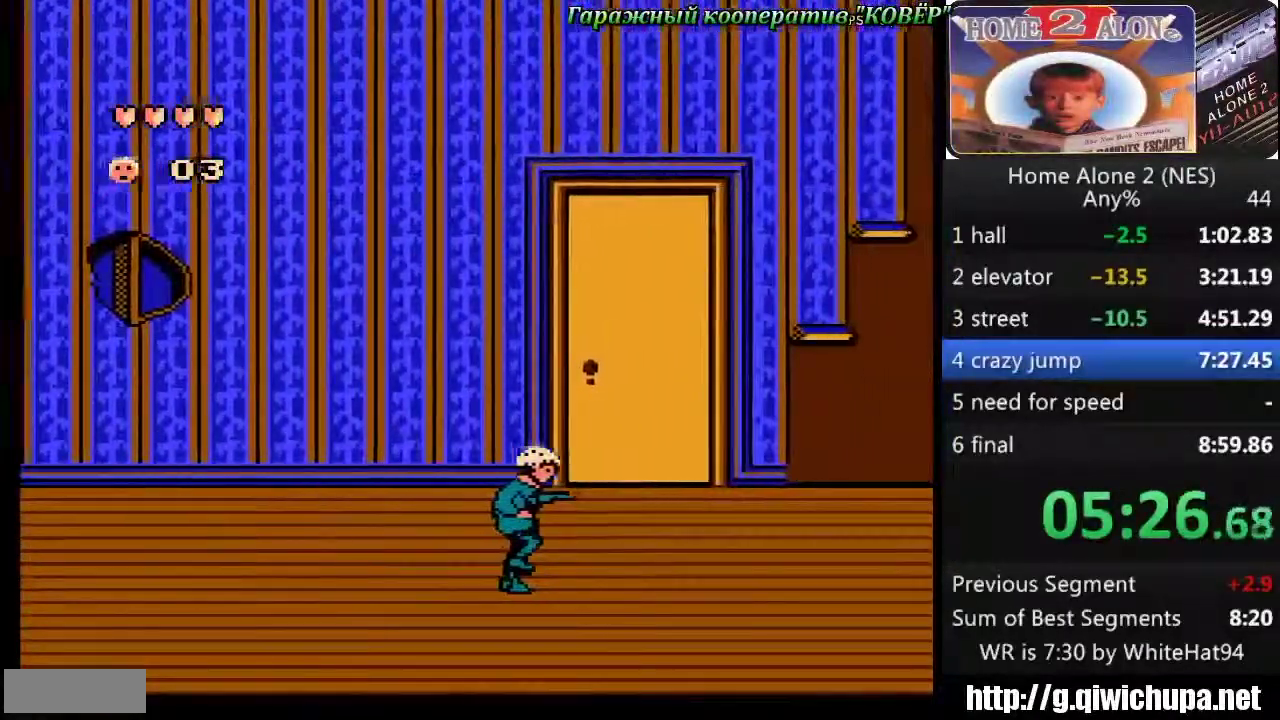
{"buttons": ["DPAD_RIGHT"], "events": []}
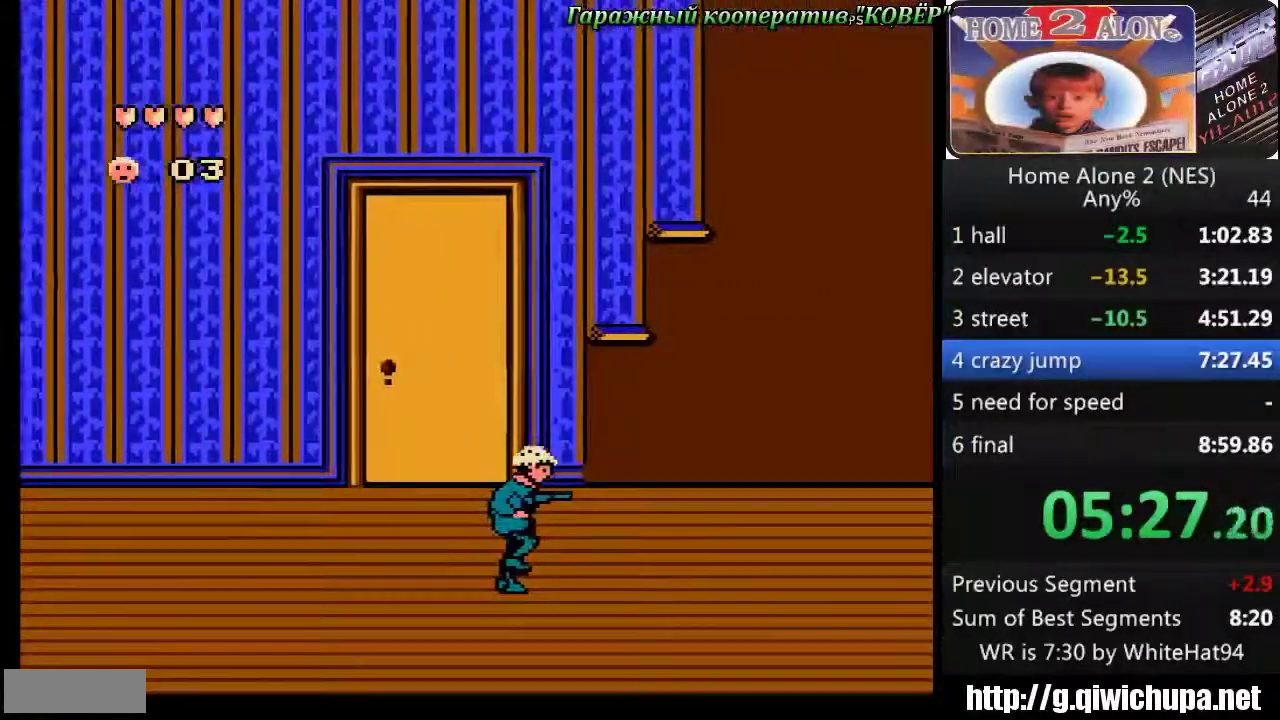
{"buttons": ["DPAD_RIGHT"], "events": []}
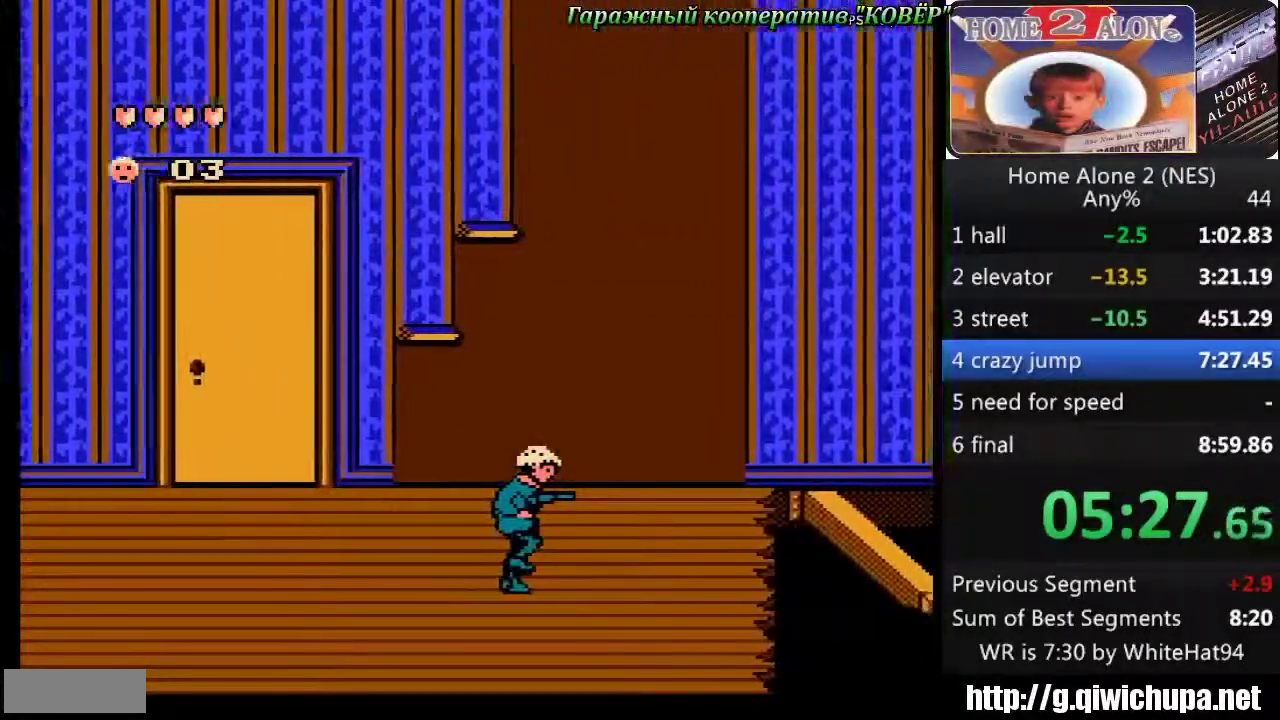
{"buttons": ["A", "DPAD_RIGHT"], "events": [[417, "A", "down"]]}
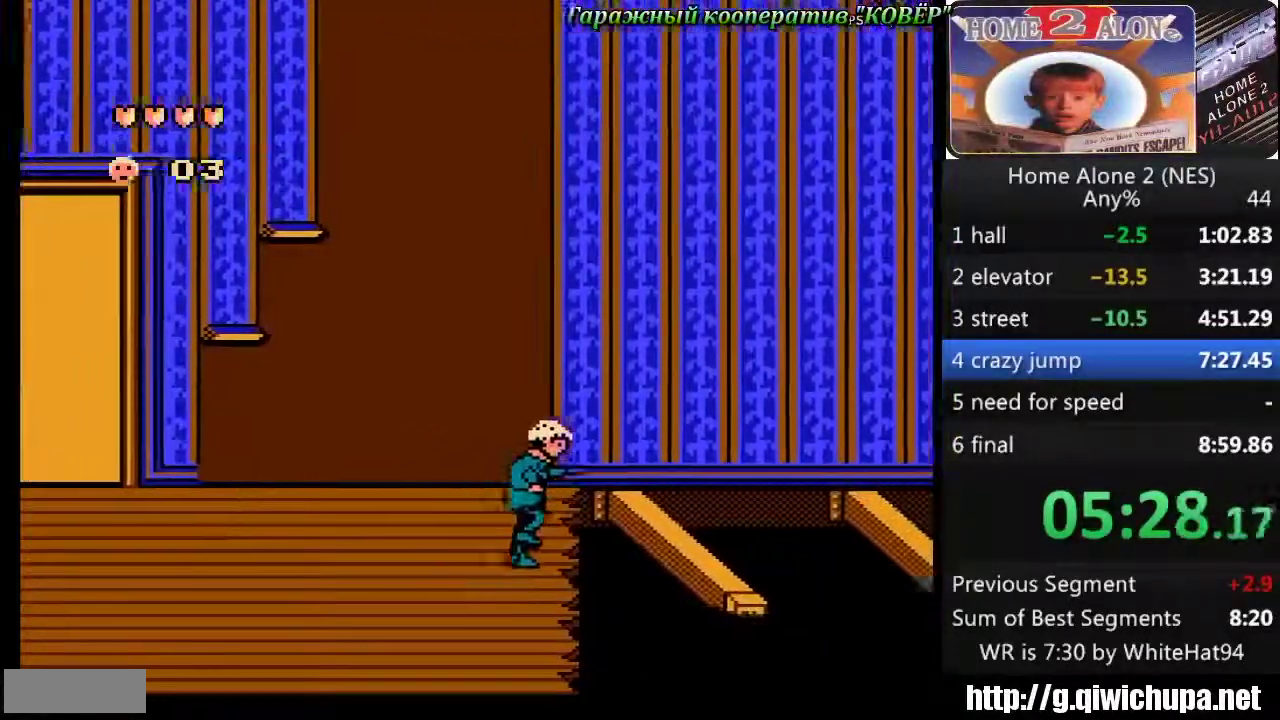
{"buttons": [], "events": [[467, "DPAD_RIGHT", "up"], [500, "A", "up"]]}
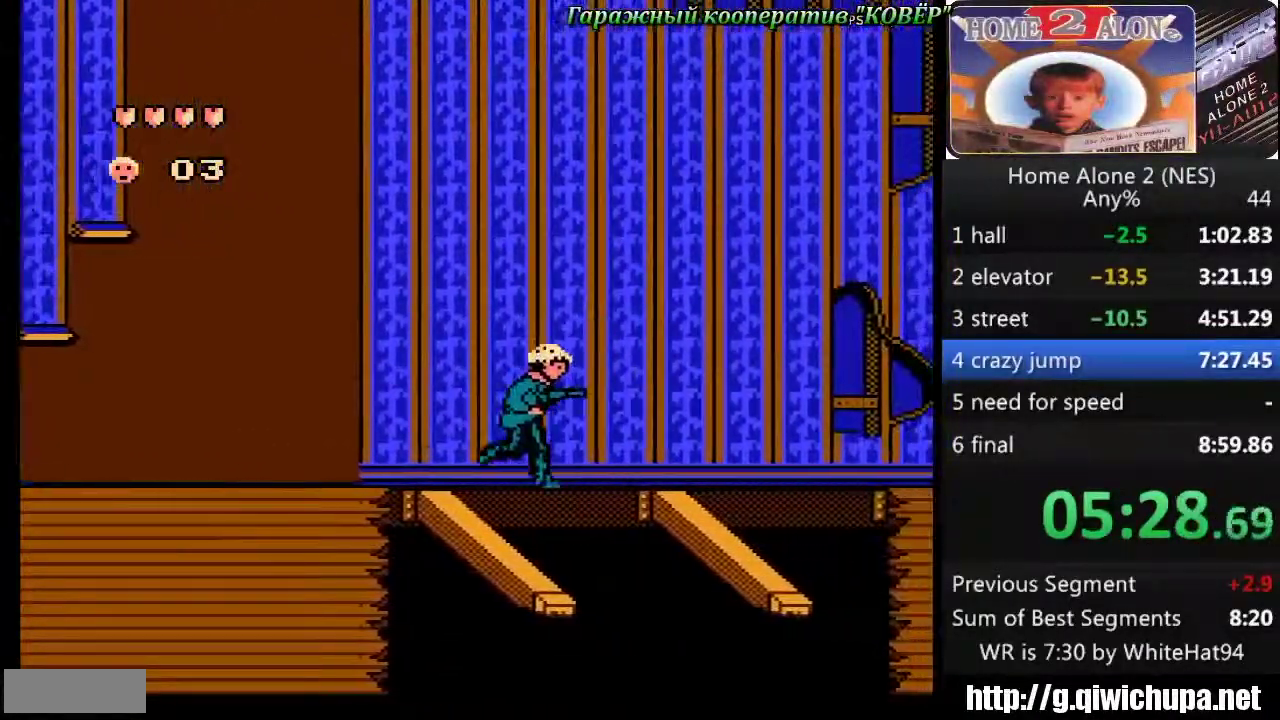
{"buttons": ["A", "DPAD_RIGHT"], "events": [[183, "DPAD_RIGHT", "down"], [250, "A", "down"]]}
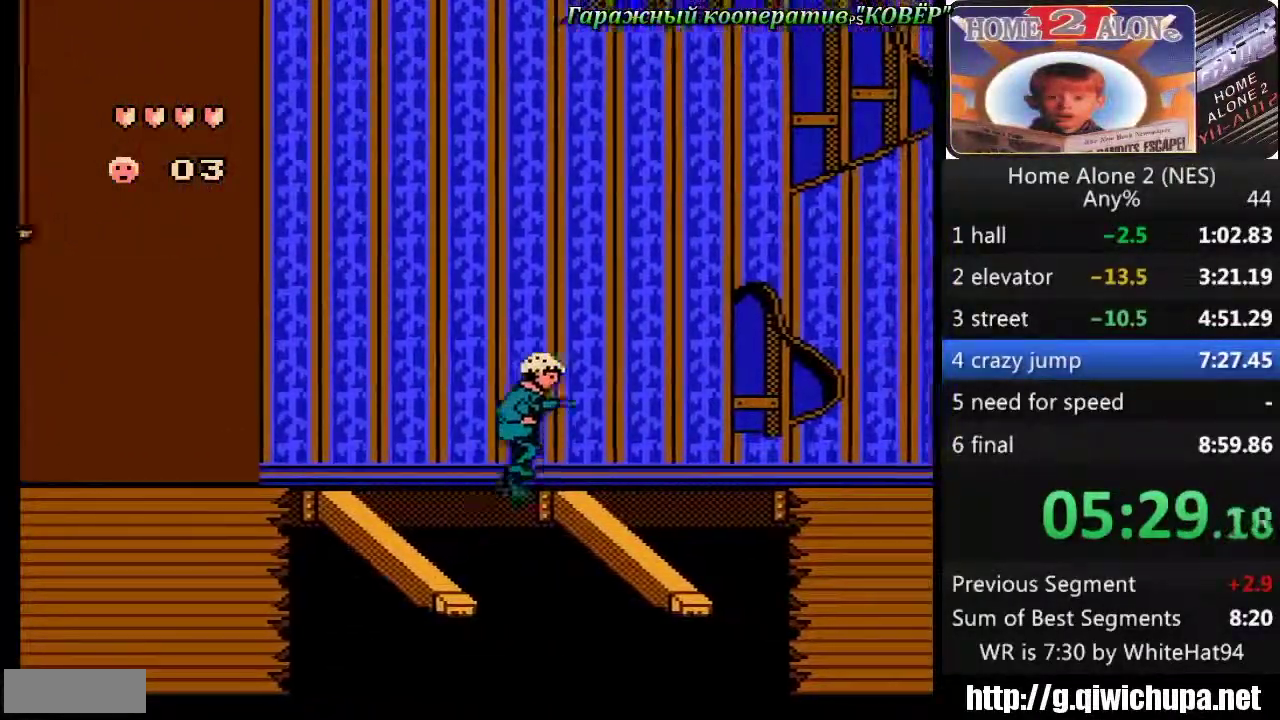
{"buttons": [], "events": [[333, "A", "up"], [367, "DPAD_RIGHT", "up"]]}
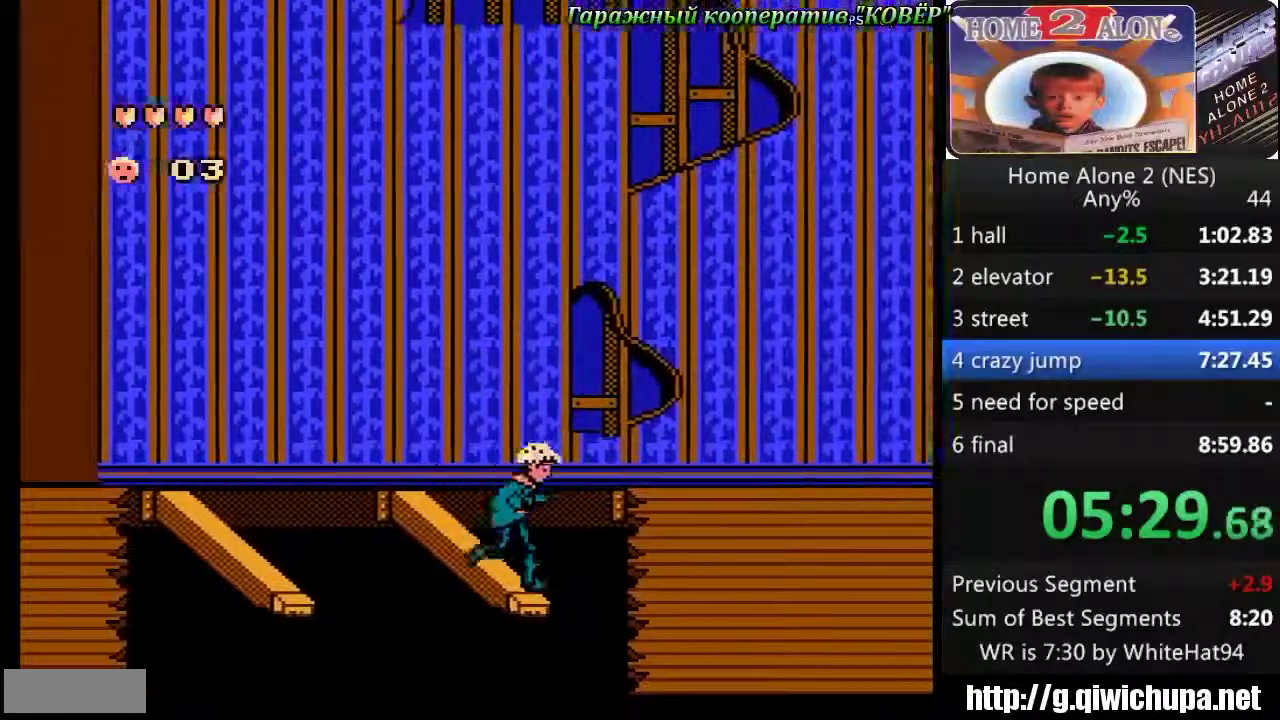
{"buttons": ["A", "DPAD_RIGHT"], "events": [[33, "DPAD_RIGHT", "down"], [67, "A", "down"]]}
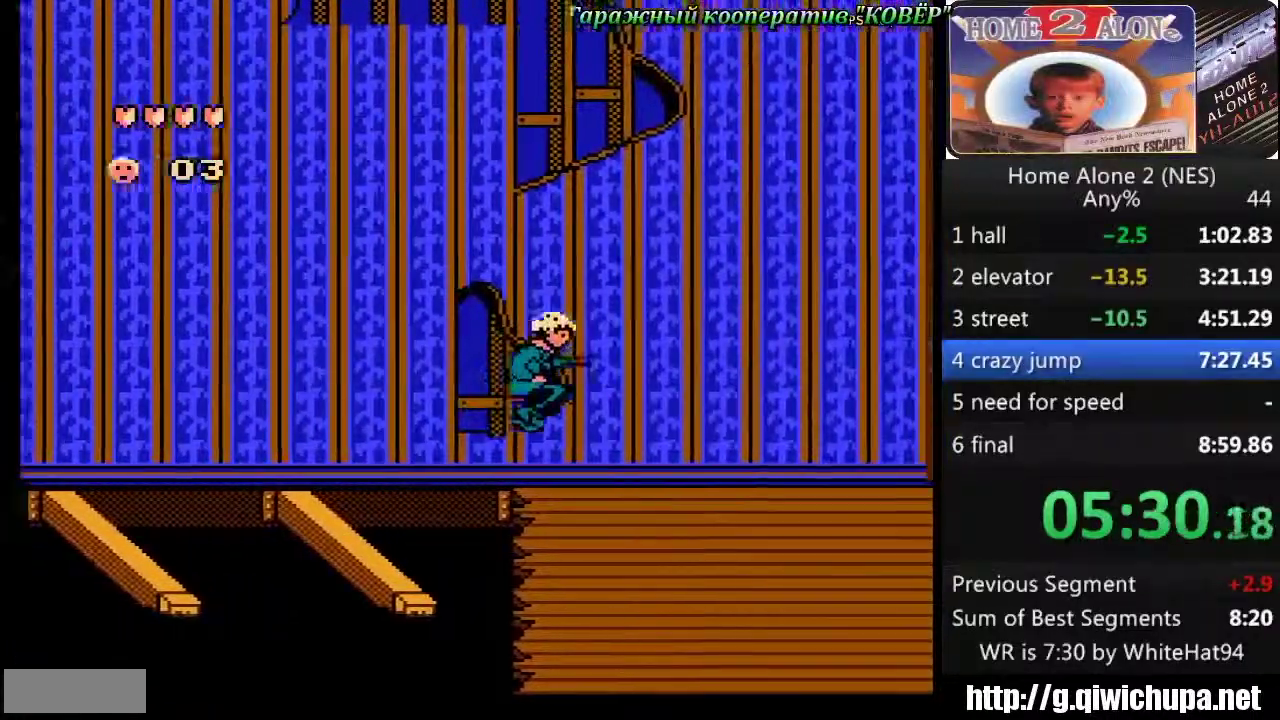
{"buttons": ["DPAD_RIGHT"], "events": [[50, "A", "up"]]}
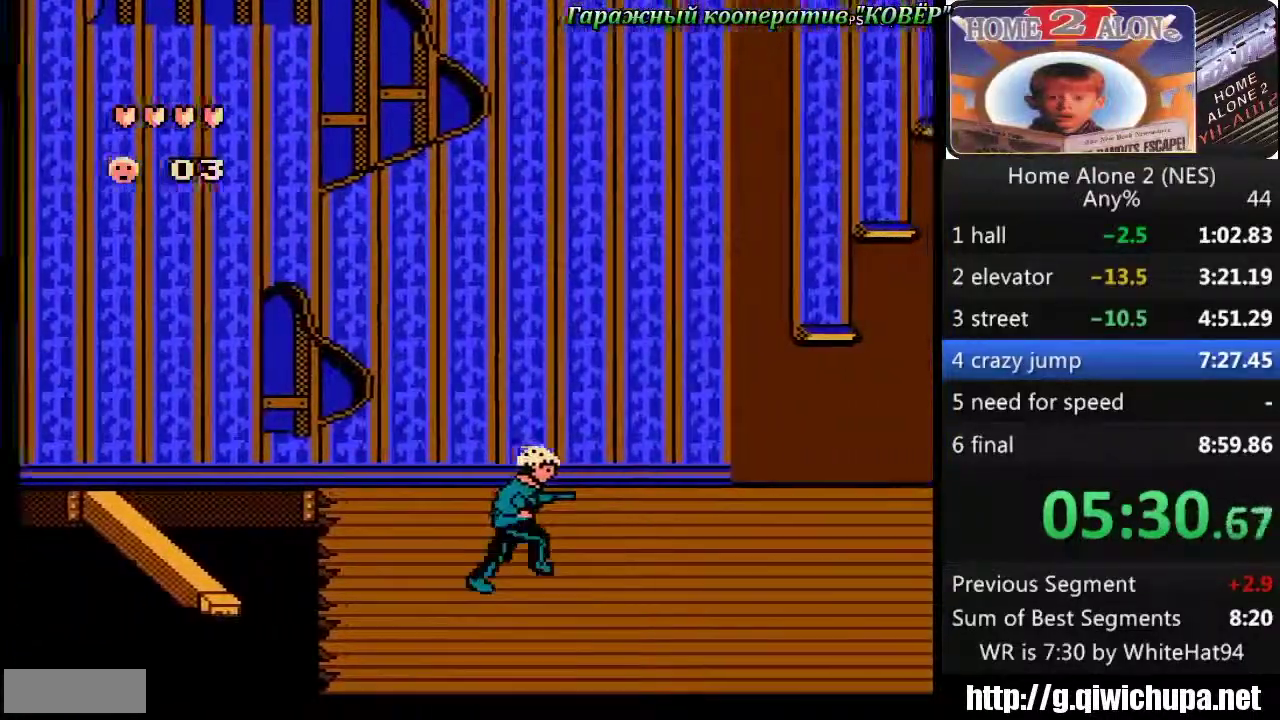
{"buttons": ["DPAD_RIGHT"], "events": []}
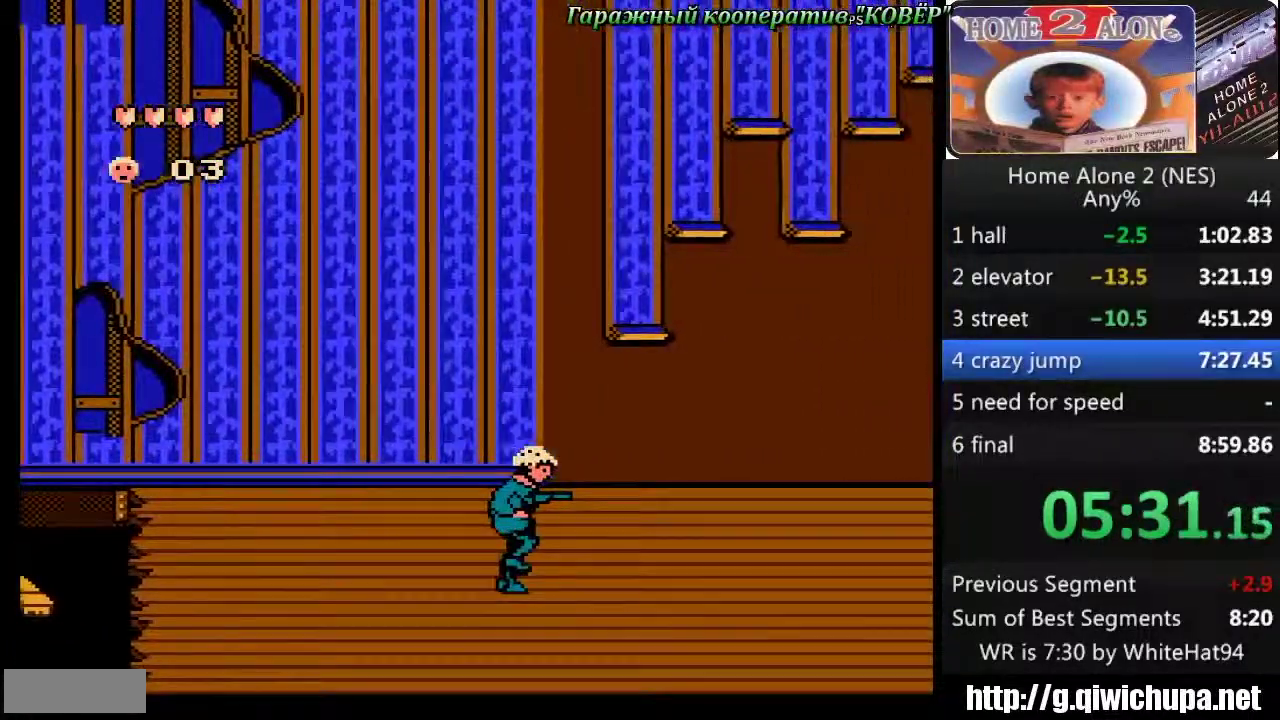
{"buttons": ["DPAD_RIGHT"], "events": []}
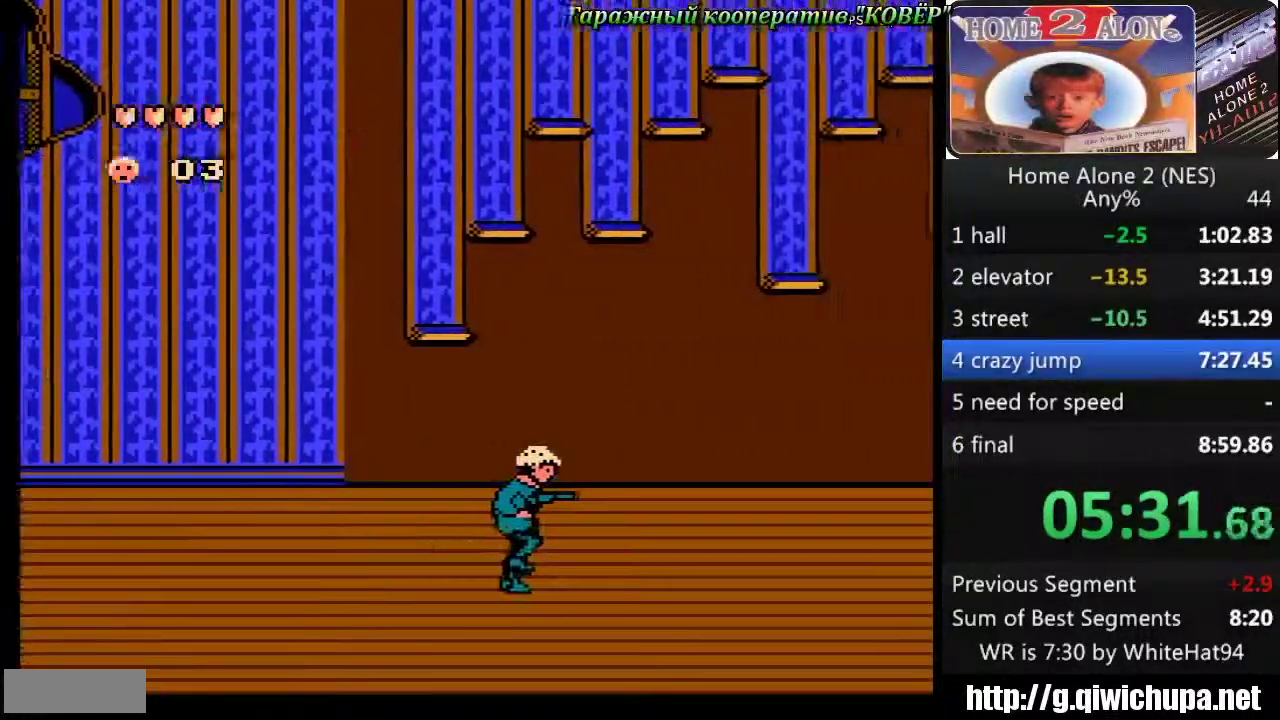
{"buttons": ["DPAD_RIGHT"], "events": []}
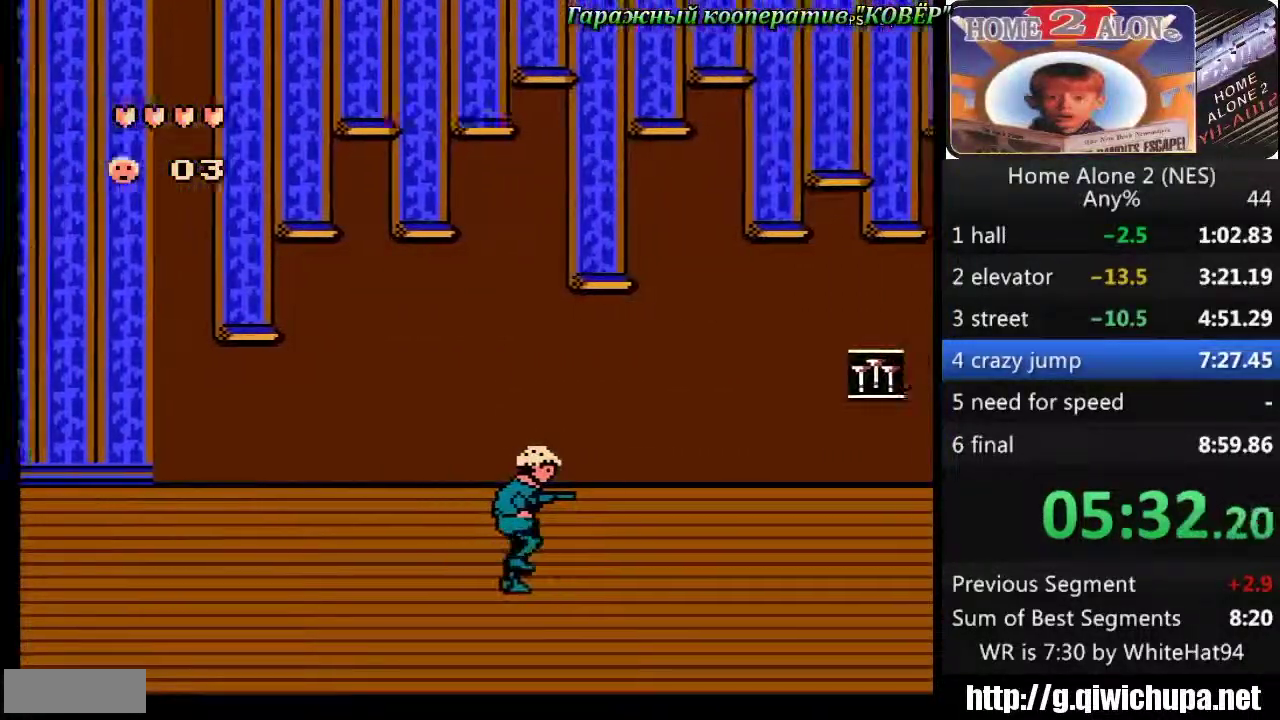
{"buttons": ["A", "DPAD_RIGHT"], "events": [[367, "A", "down"]]}
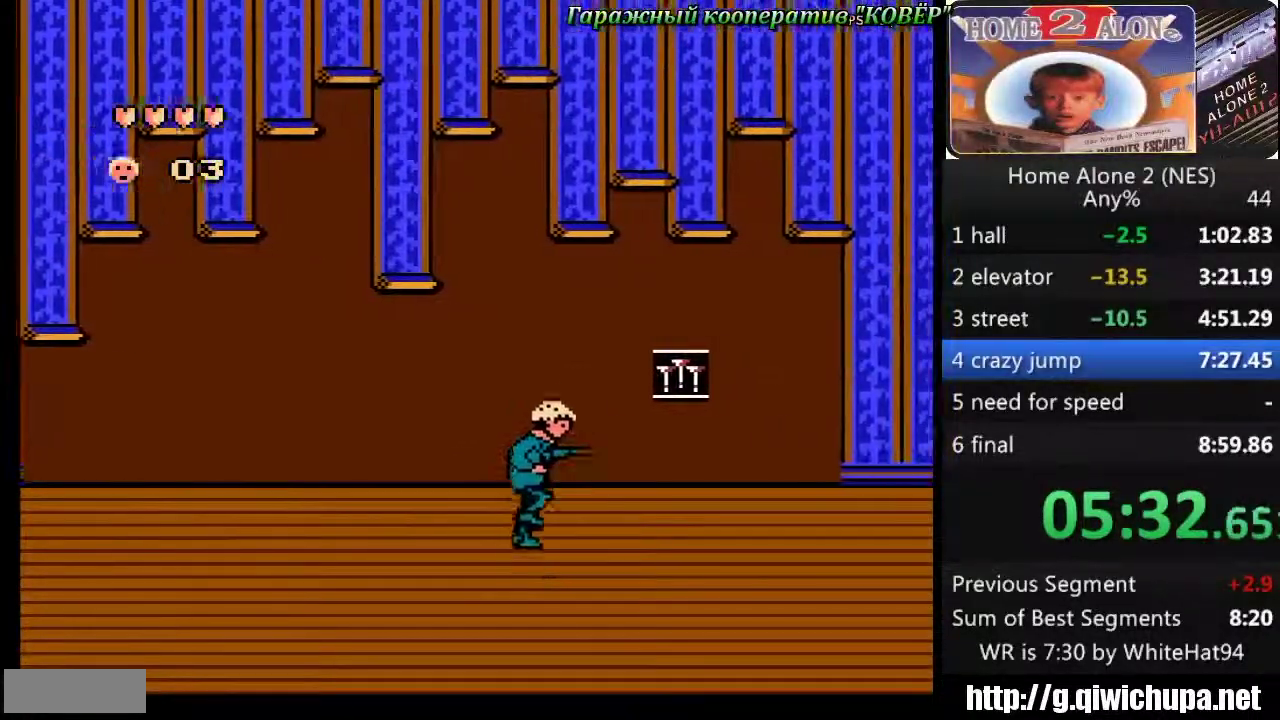
{"buttons": ["DPAD_RIGHT"], "events": [[167, "A", "up"]]}
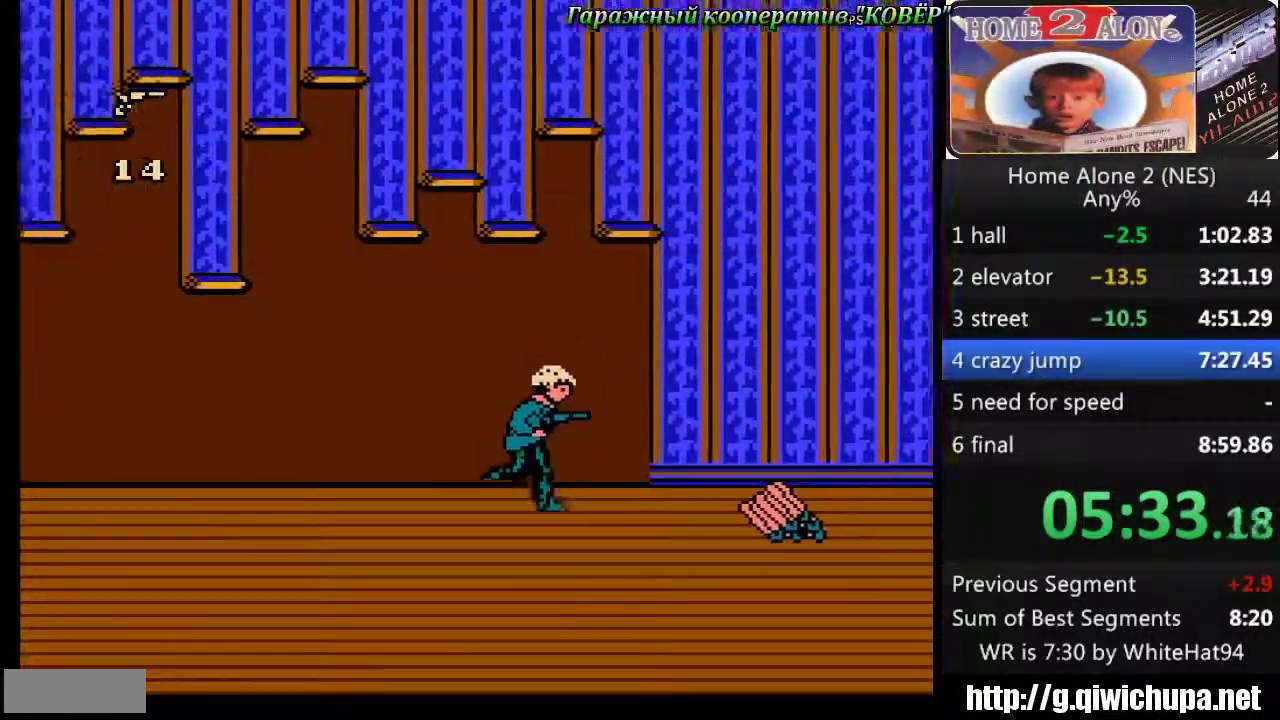
{"buttons": ["DPAD_RIGHT"], "events": [[167, "B", "down"], [267, "B", "up"], [300, "B", "down"], [383, "B", "up"], [433, "B", "down"], [500, "B", "up"]]}
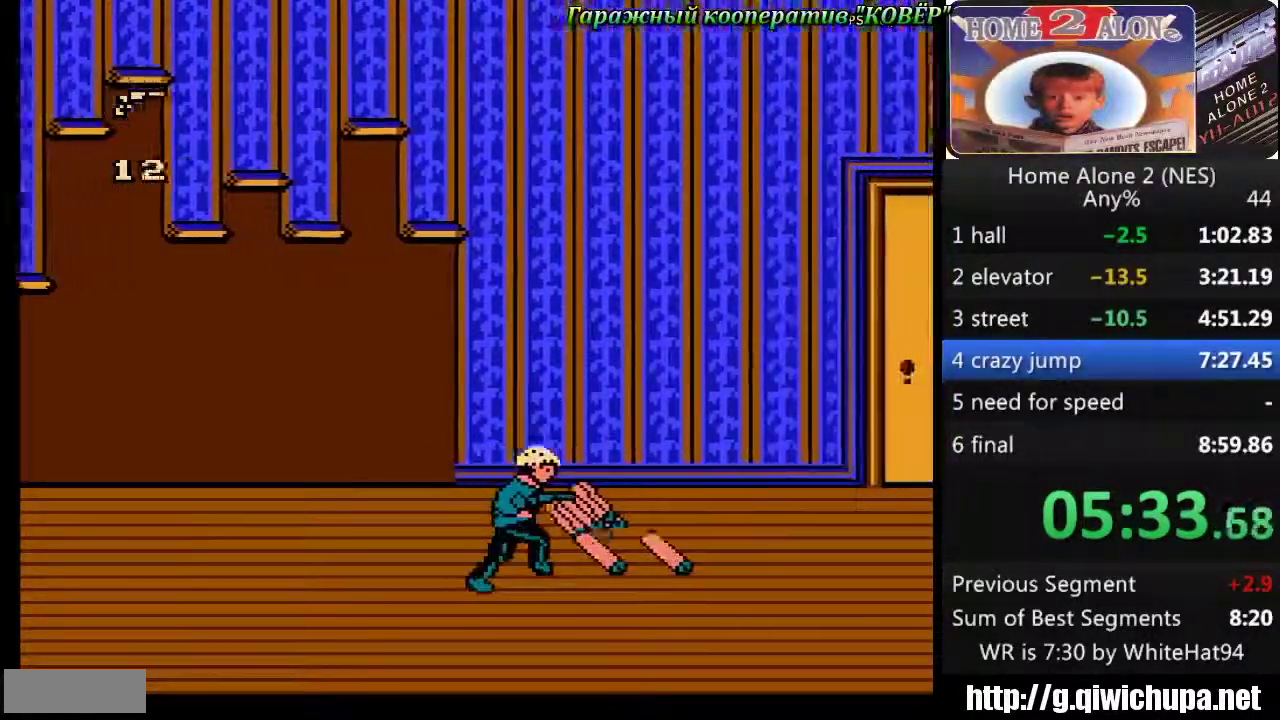
{"buttons": ["DPAD_RIGHT"], "events": [[17, "B", "down"], [83, "B", "up"]]}
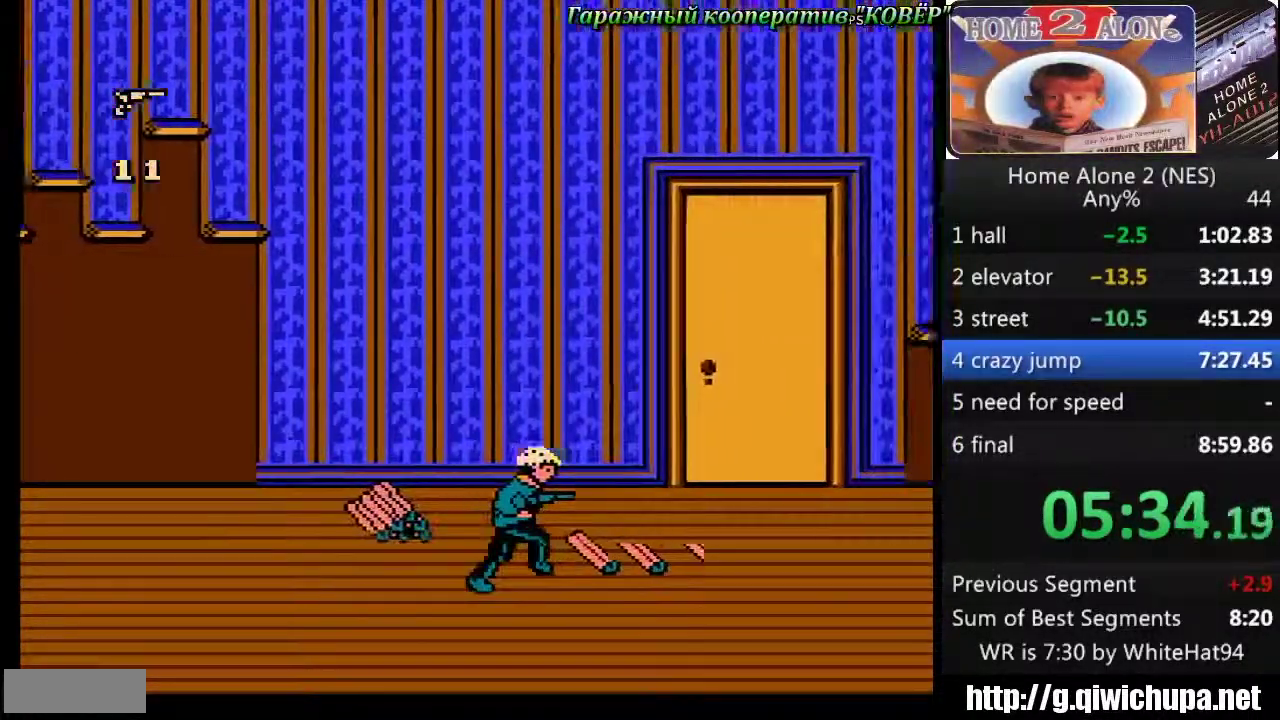
{"buttons": ["DPAD_RIGHT"], "events": []}
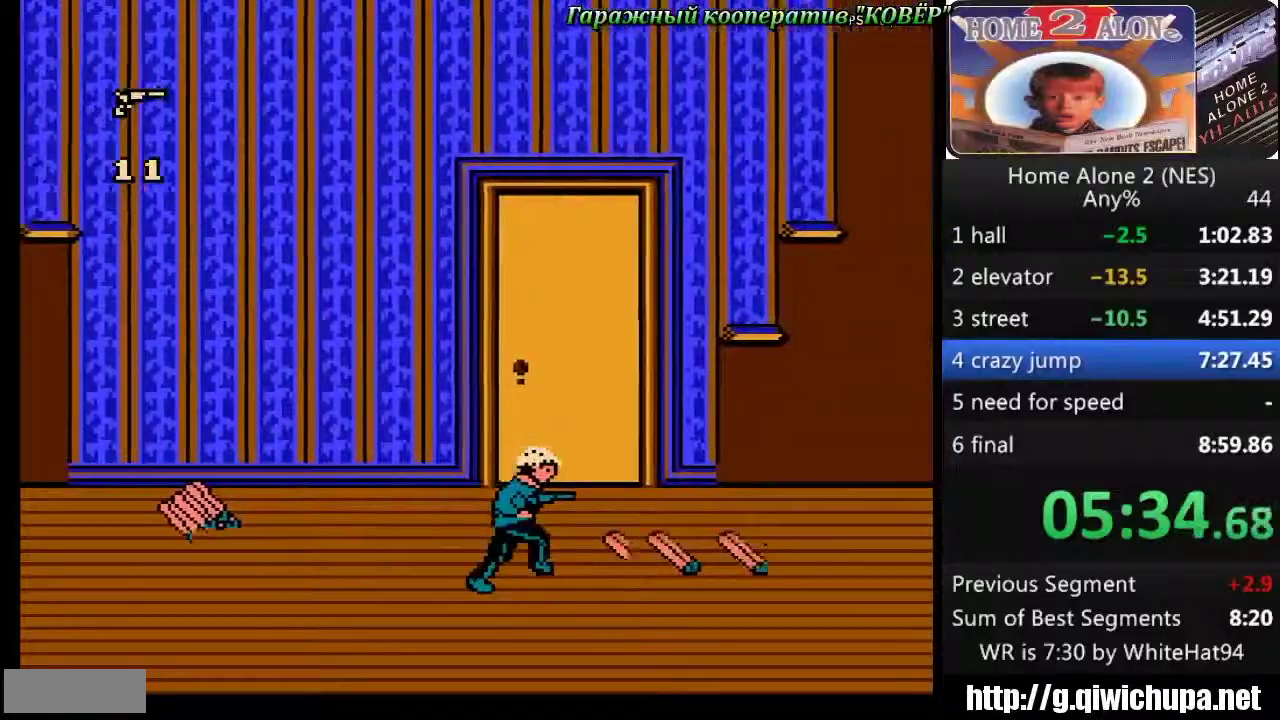
{"buttons": ["DPAD_RIGHT"], "events": []}
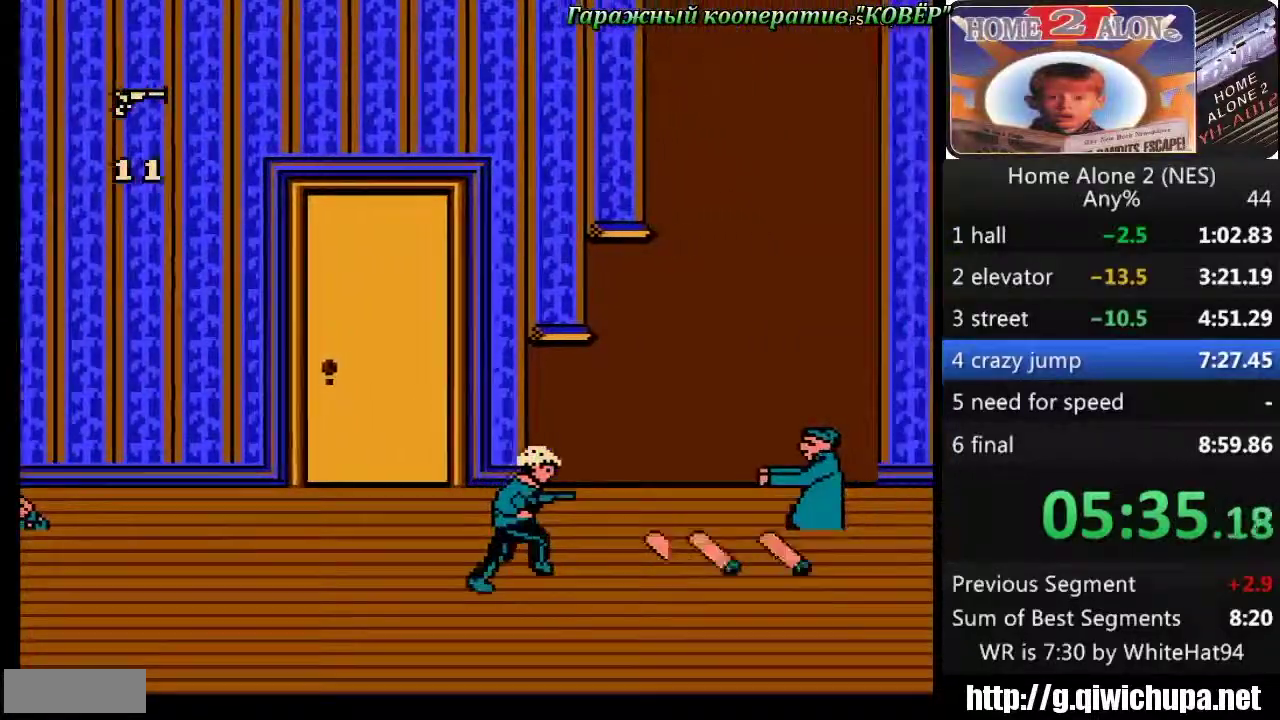
{"buttons": ["DPAD_RIGHT"], "events": []}
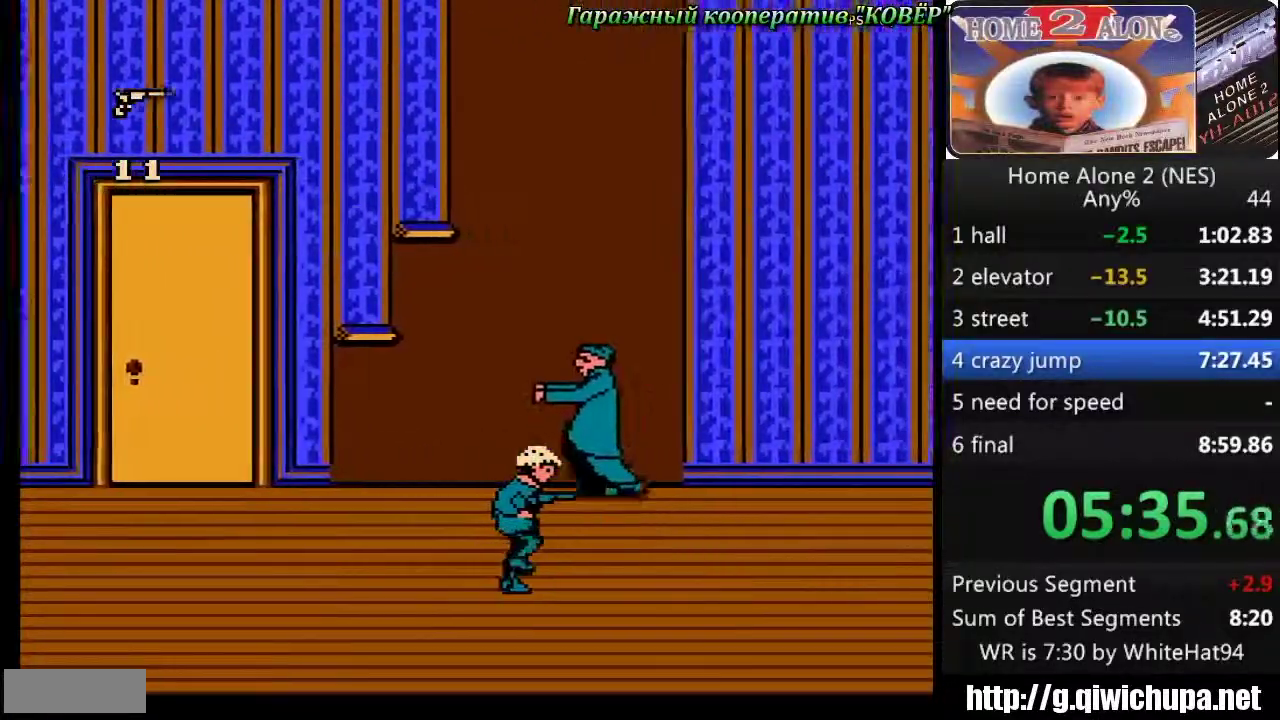
{"buttons": ["DPAD_RIGHT"], "events": []}
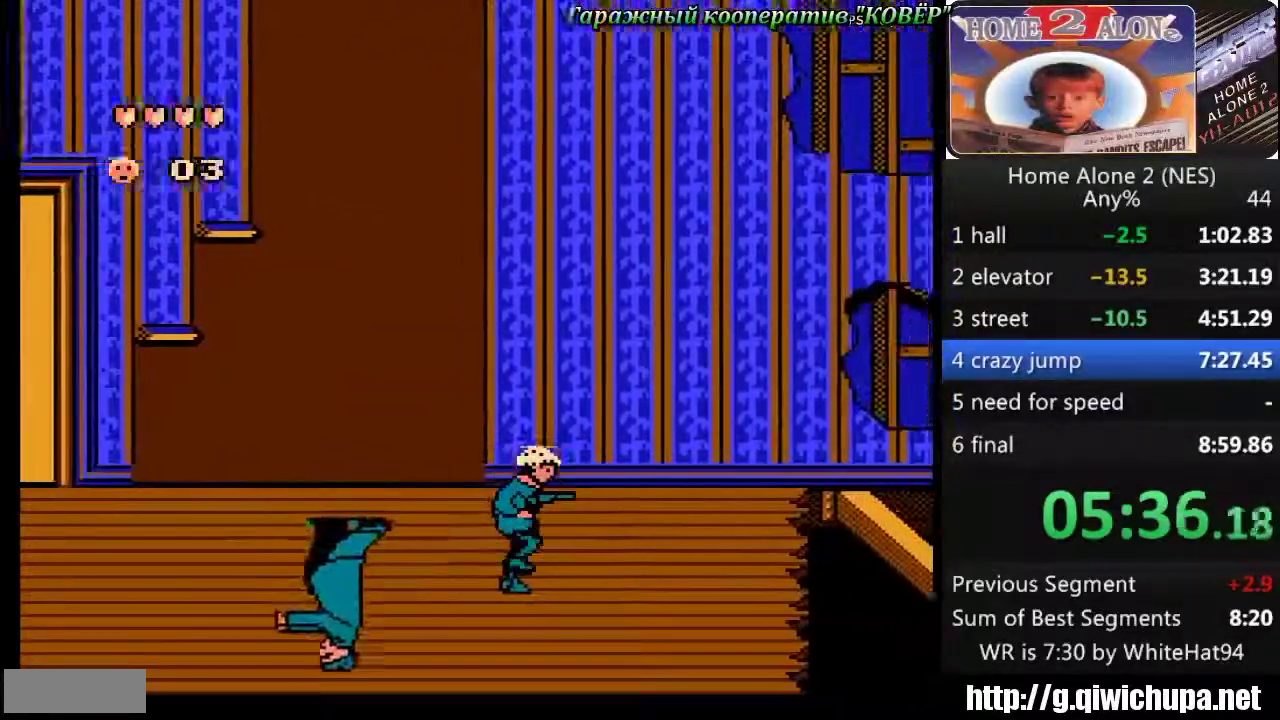
{"buttons": ["DPAD_RIGHT"], "events": []}
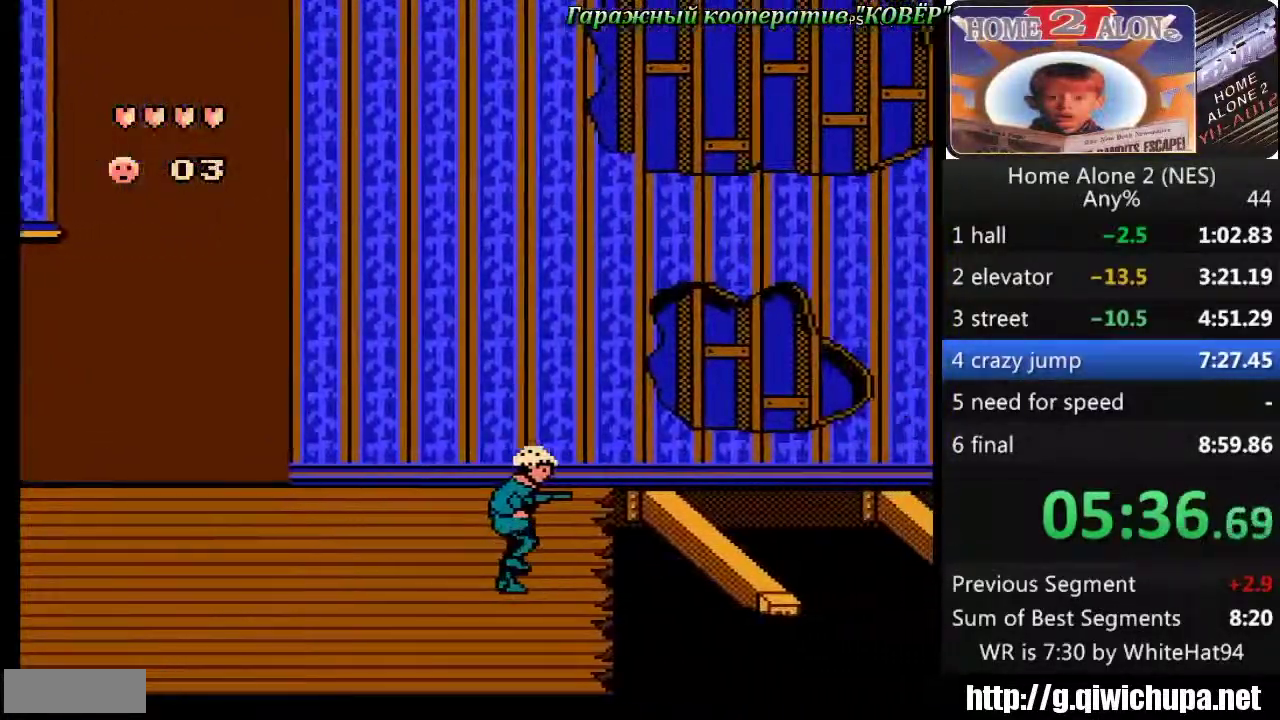
{"buttons": ["A", "DPAD_RIGHT"], "events": [[33, "A", "down"]]}
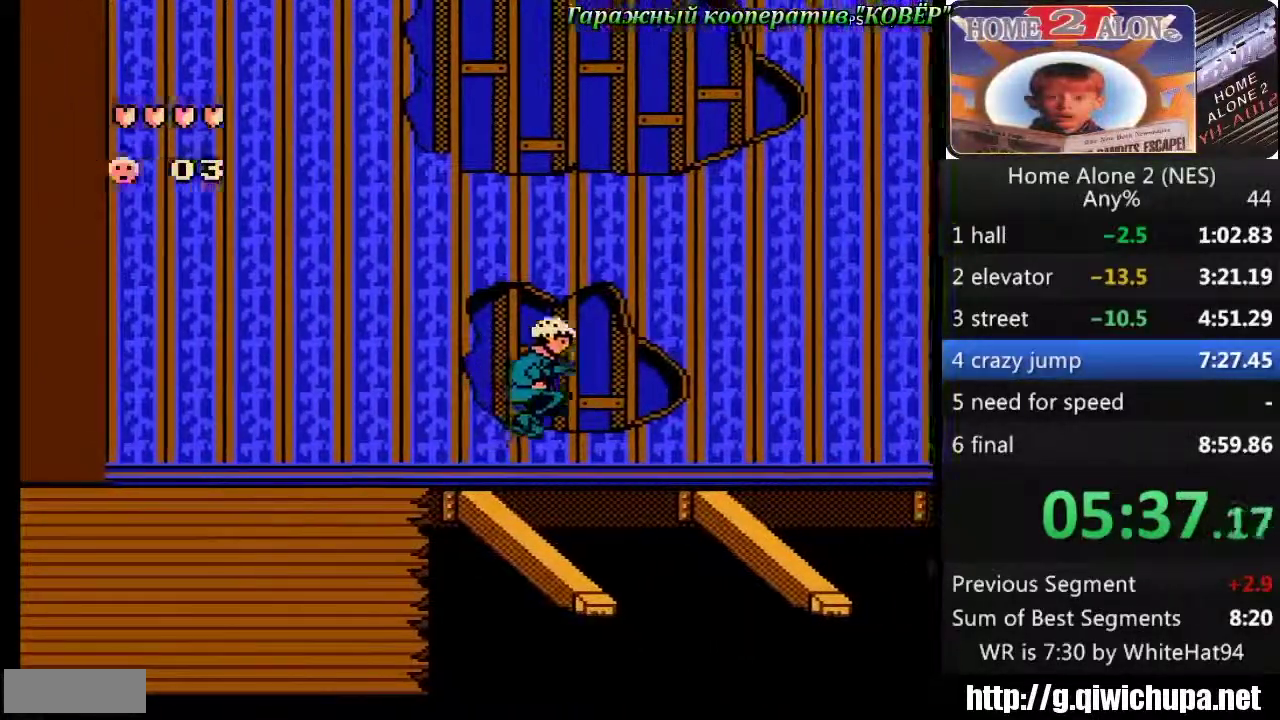
{"buttons": ["A", "DPAD_RIGHT"], "events": [[33, "A", "up"], [50, "DPAD_RIGHT", "up"], [233, "DPAD_RIGHT", "down"], [333, "A", "down"]]}
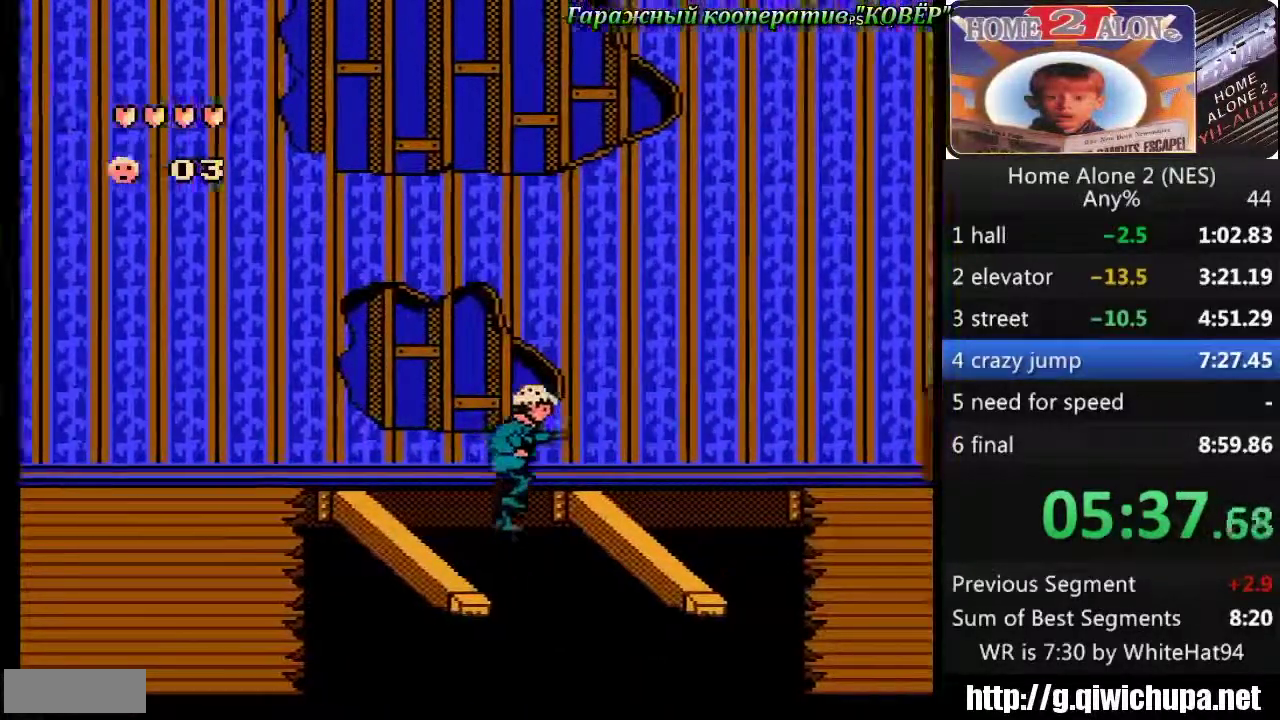
{"buttons": [], "events": [[400, "A", "up"], [400, "DPAD_RIGHT", "up"]]}
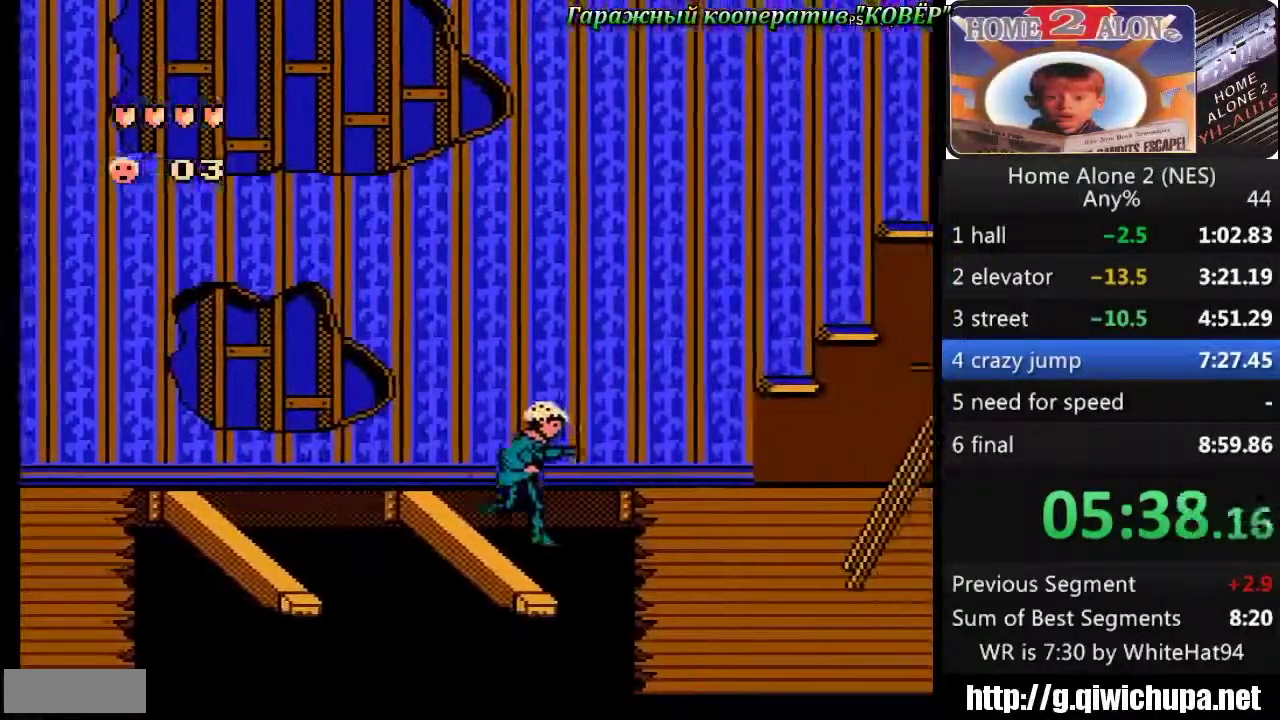
{"buttons": ["DPAD_RIGHT"], "events": [[117, "DPAD_RIGHT", "down"], [150, "A", "down"], [500, "A", "up"]]}
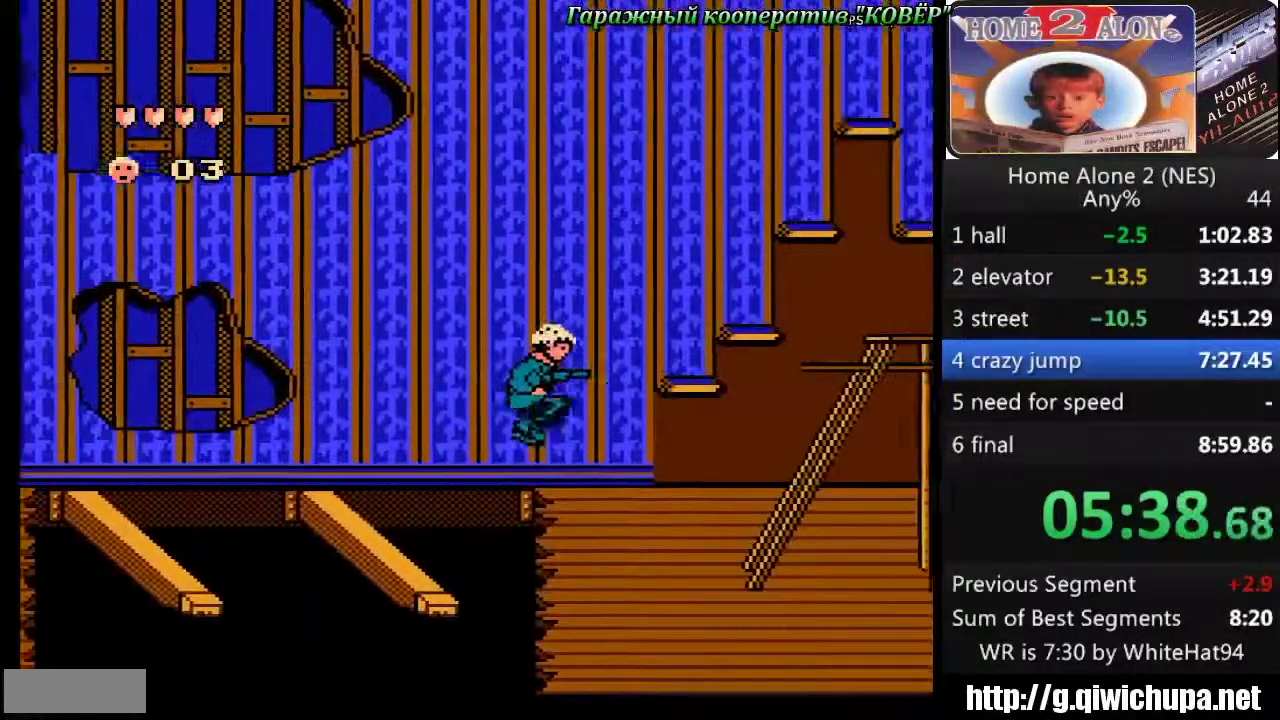
{"buttons": ["DPAD_RIGHT"], "events": []}
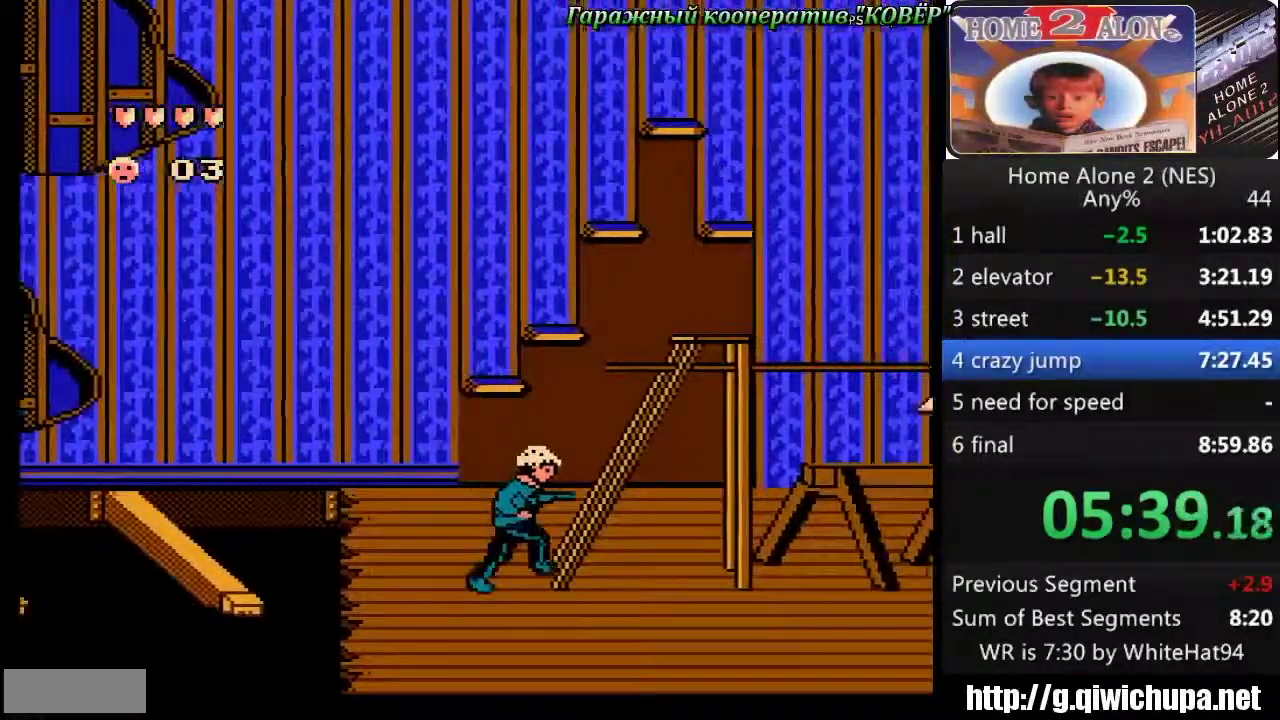
{"buttons": ["DPAD_RIGHT"], "events": []}
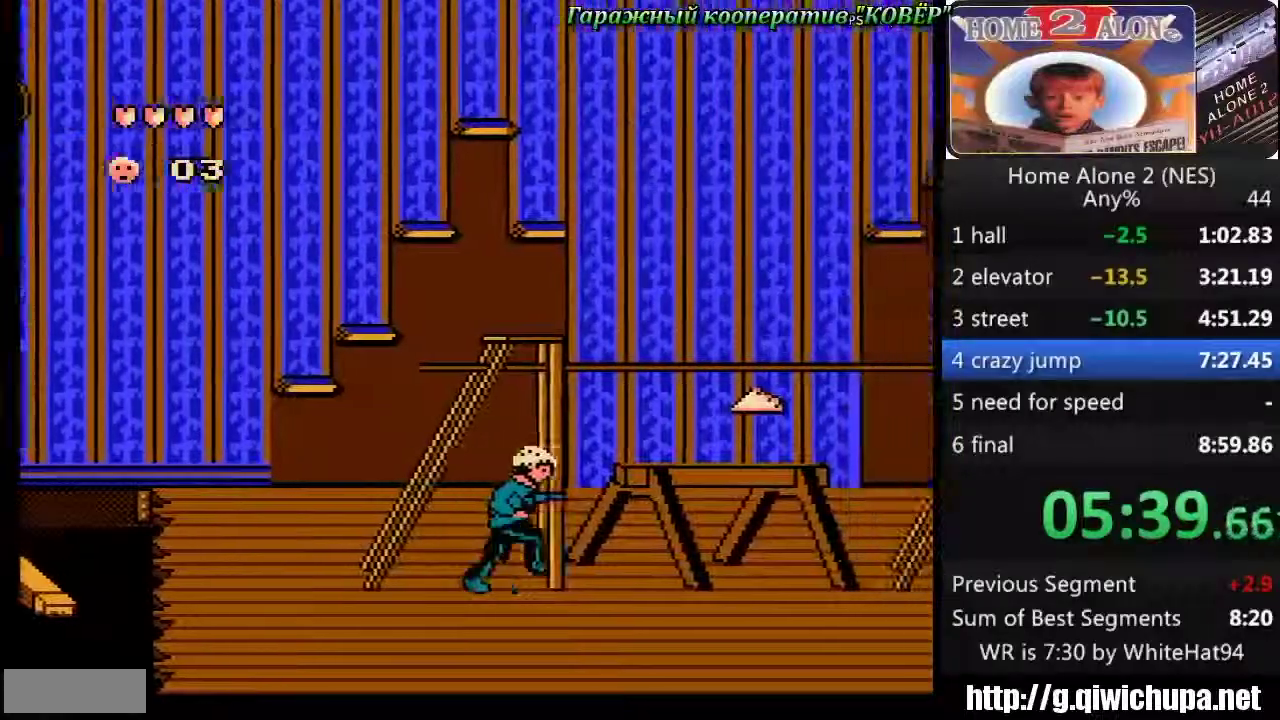
{"buttons": ["DPAD_RIGHT"], "events": [[133, "A", "down"], [367, "A", "up"]]}
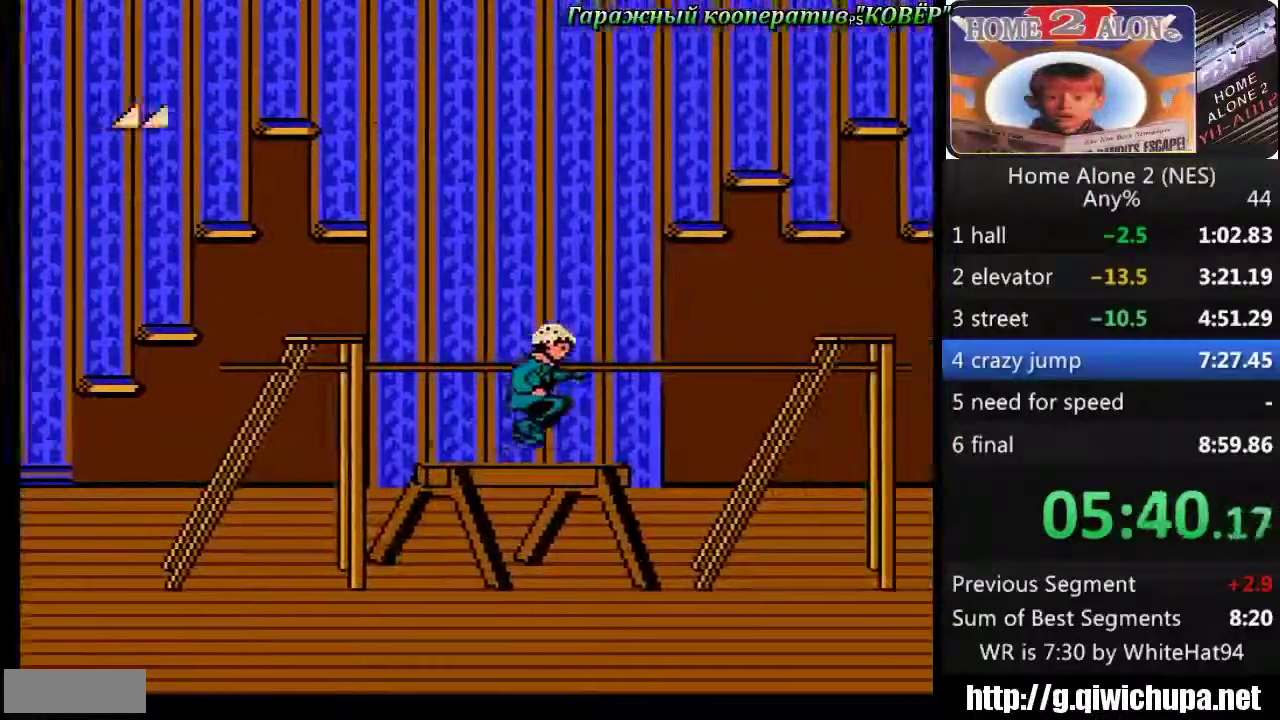
{"buttons": ["DPAD_RIGHT"], "events": []}